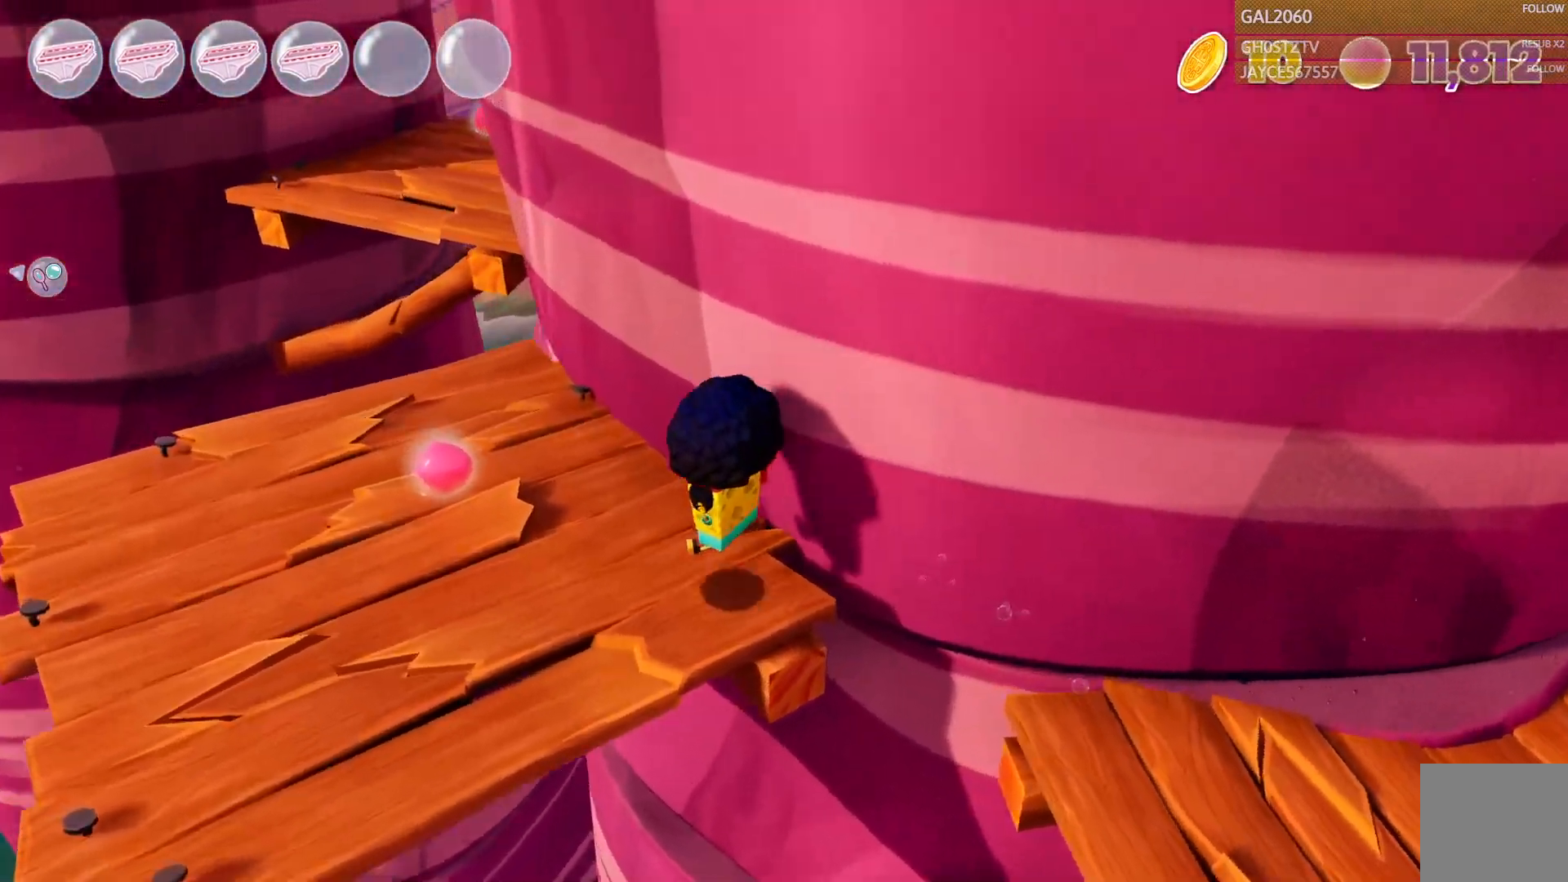
Gameplay with a controller (PlayStation layout); each line is a JSON object with the inputs held at the frame after it. "events" lists button and stick changes between this image and that frame as [ms after this image, input, new state], when the widget could be followed in between. Not read: L3 R1 R3 left_stick.
{"buttons": ["L1"], "right_stick": "center", "events": [[500, "L1", "down"]]}
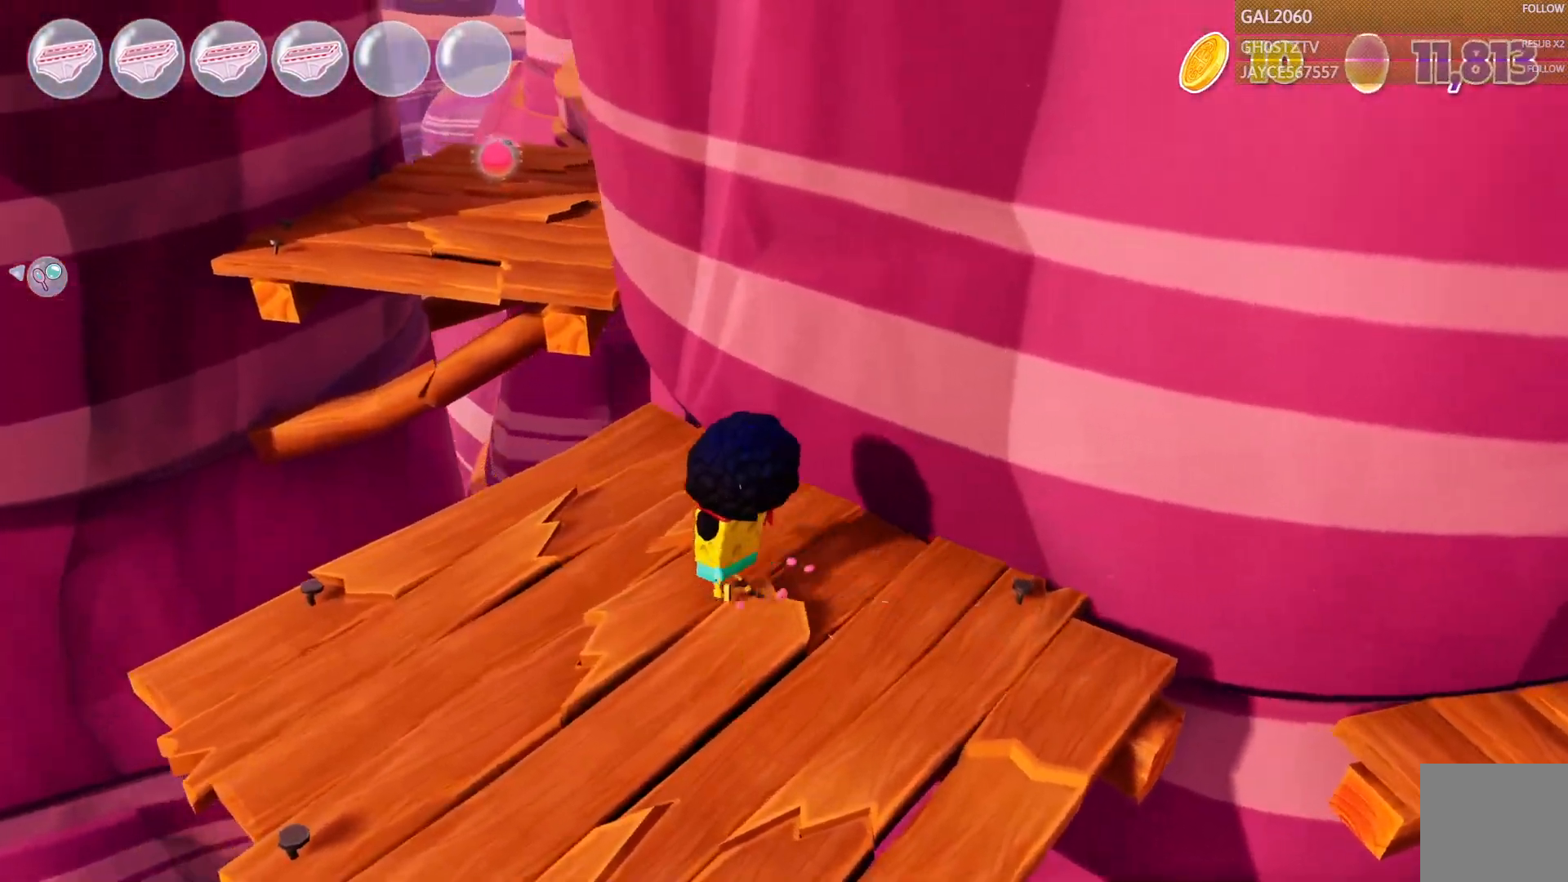
{"buttons": [], "right_stick": "center", "events": [[183, "L1", "up"]]}
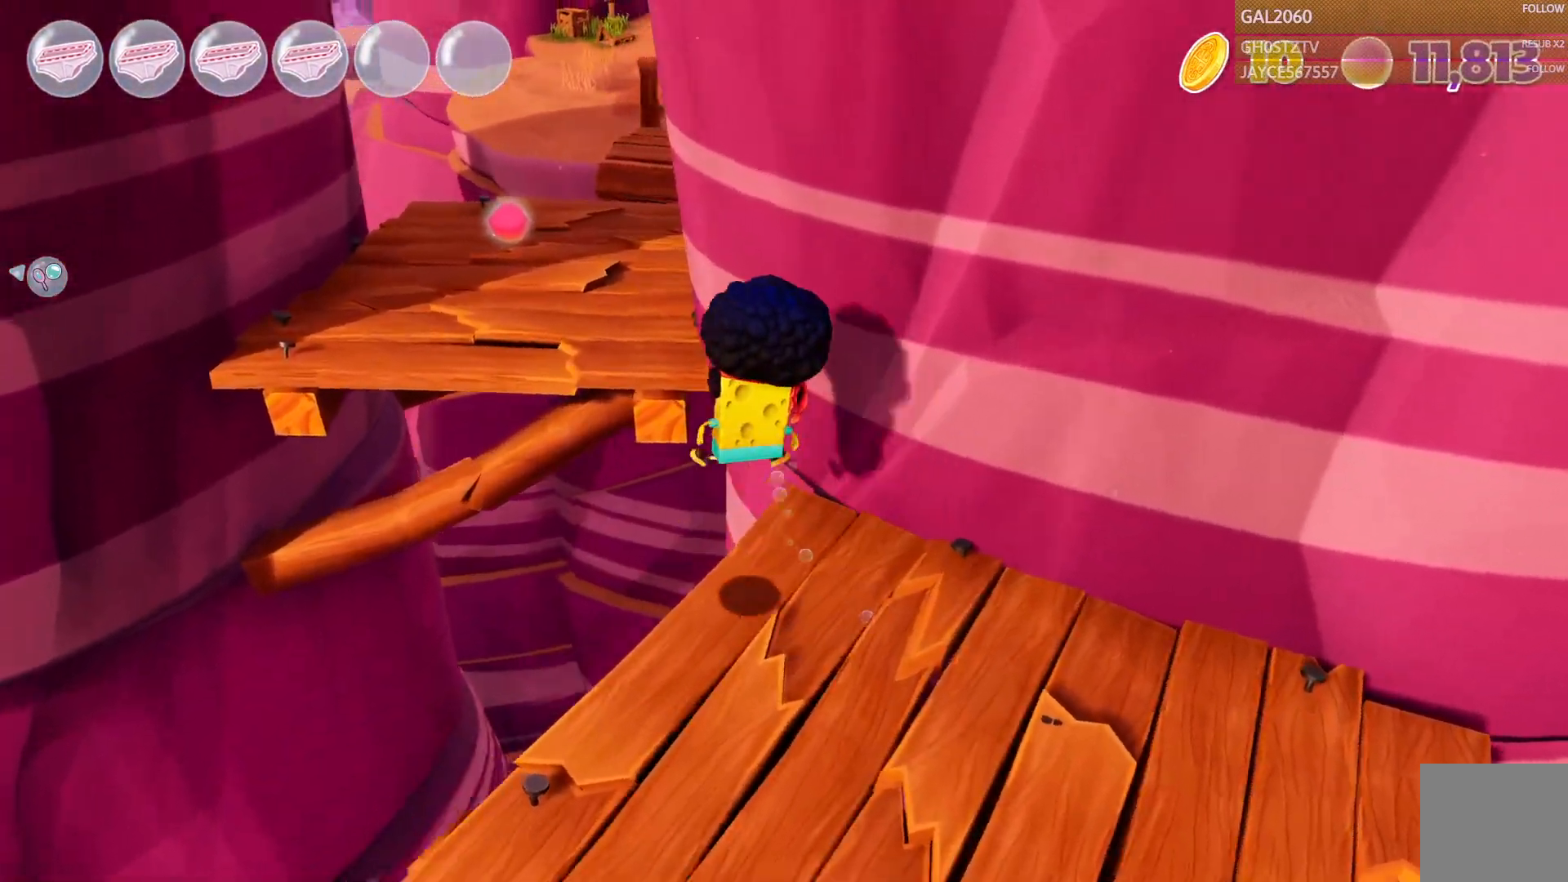
{"buttons": ["L1"], "right_stick": "center", "events": [[433, "L1", "down"]]}
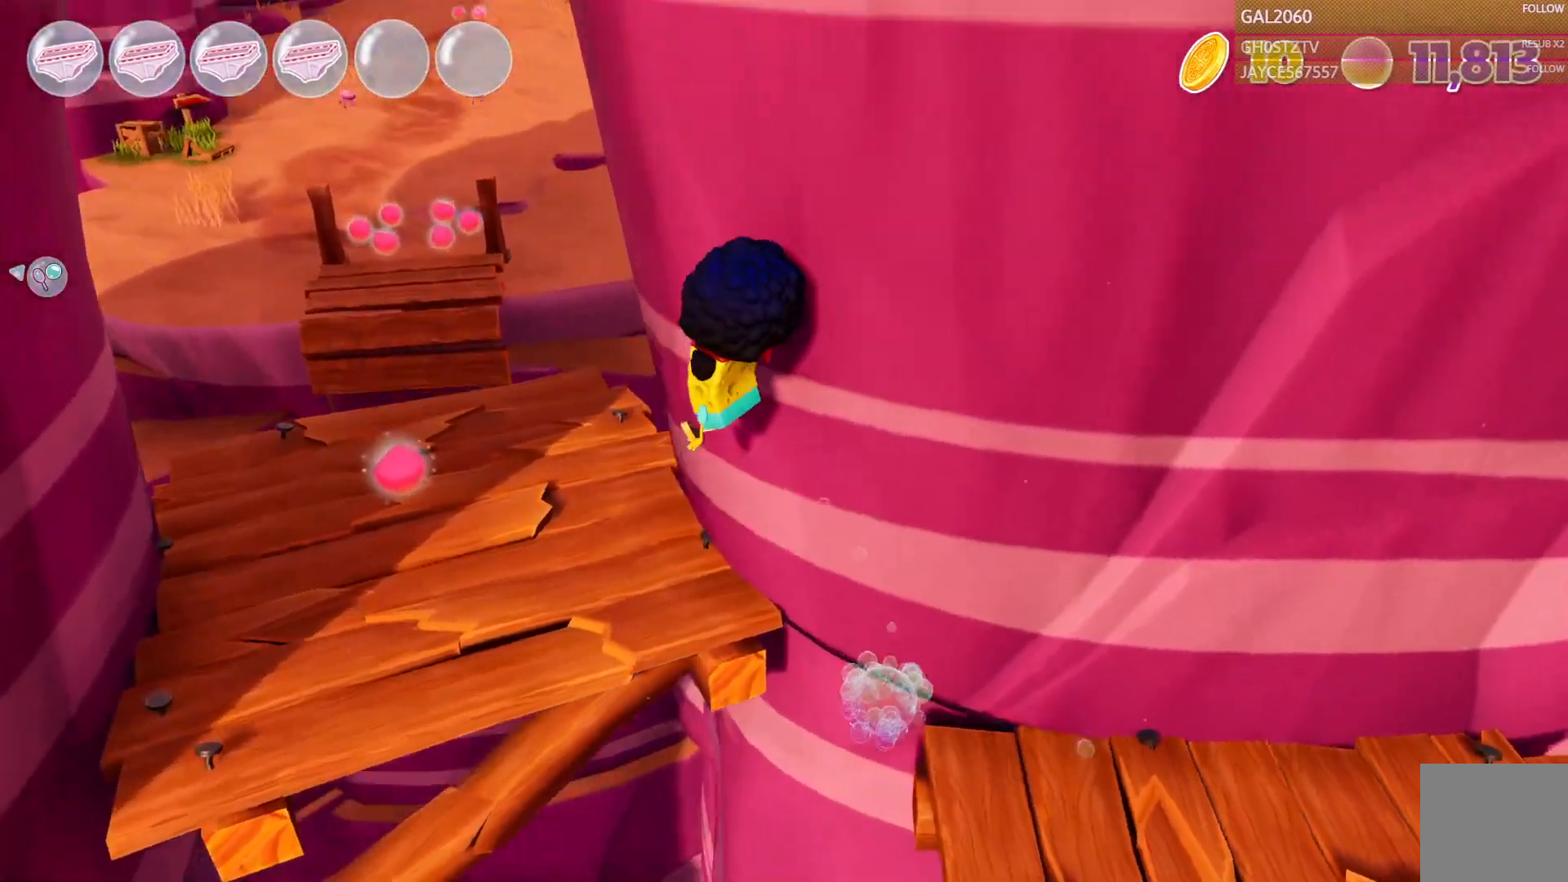
{"buttons": [], "right_stick": "center", "events": [[200, "L1", "up"]]}
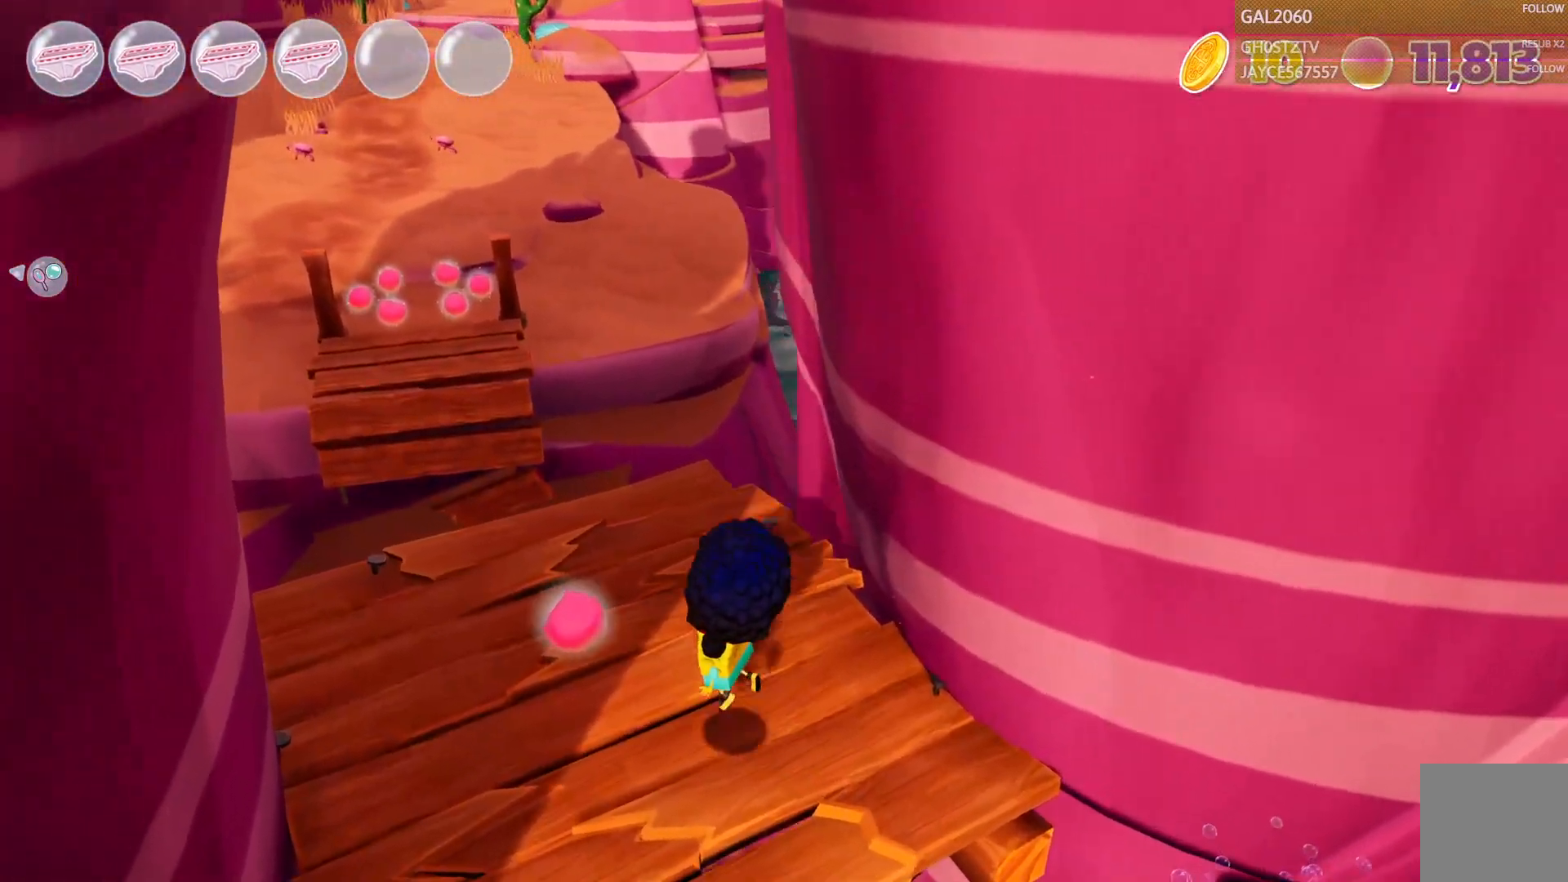
{"buttons": [], "right_stick": "center", "events": []}
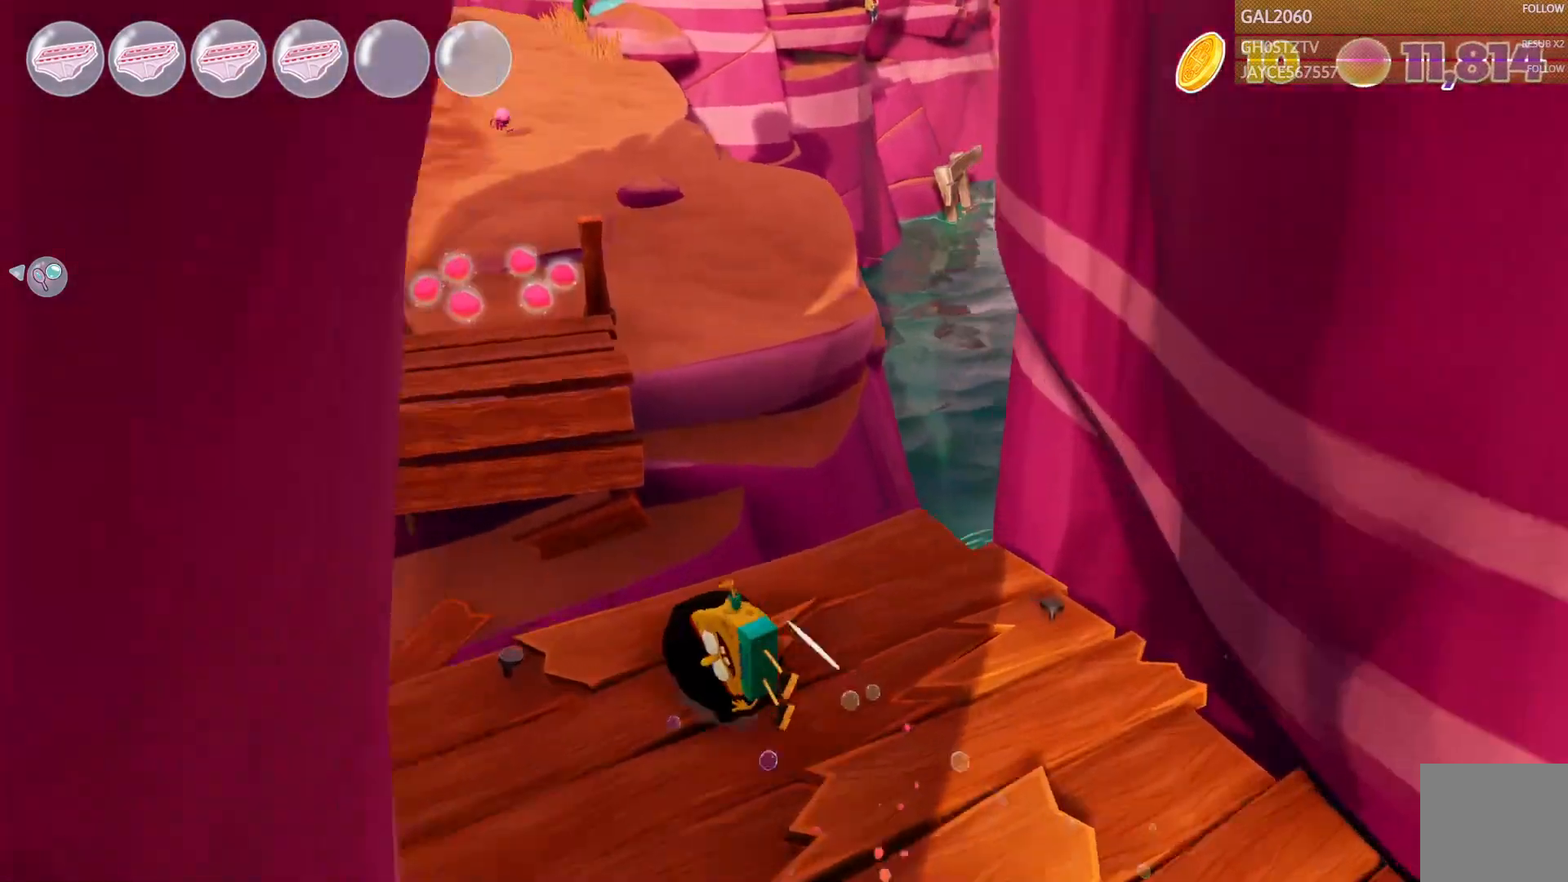
{"buttons": [], "right_stick": "center", "events": []}
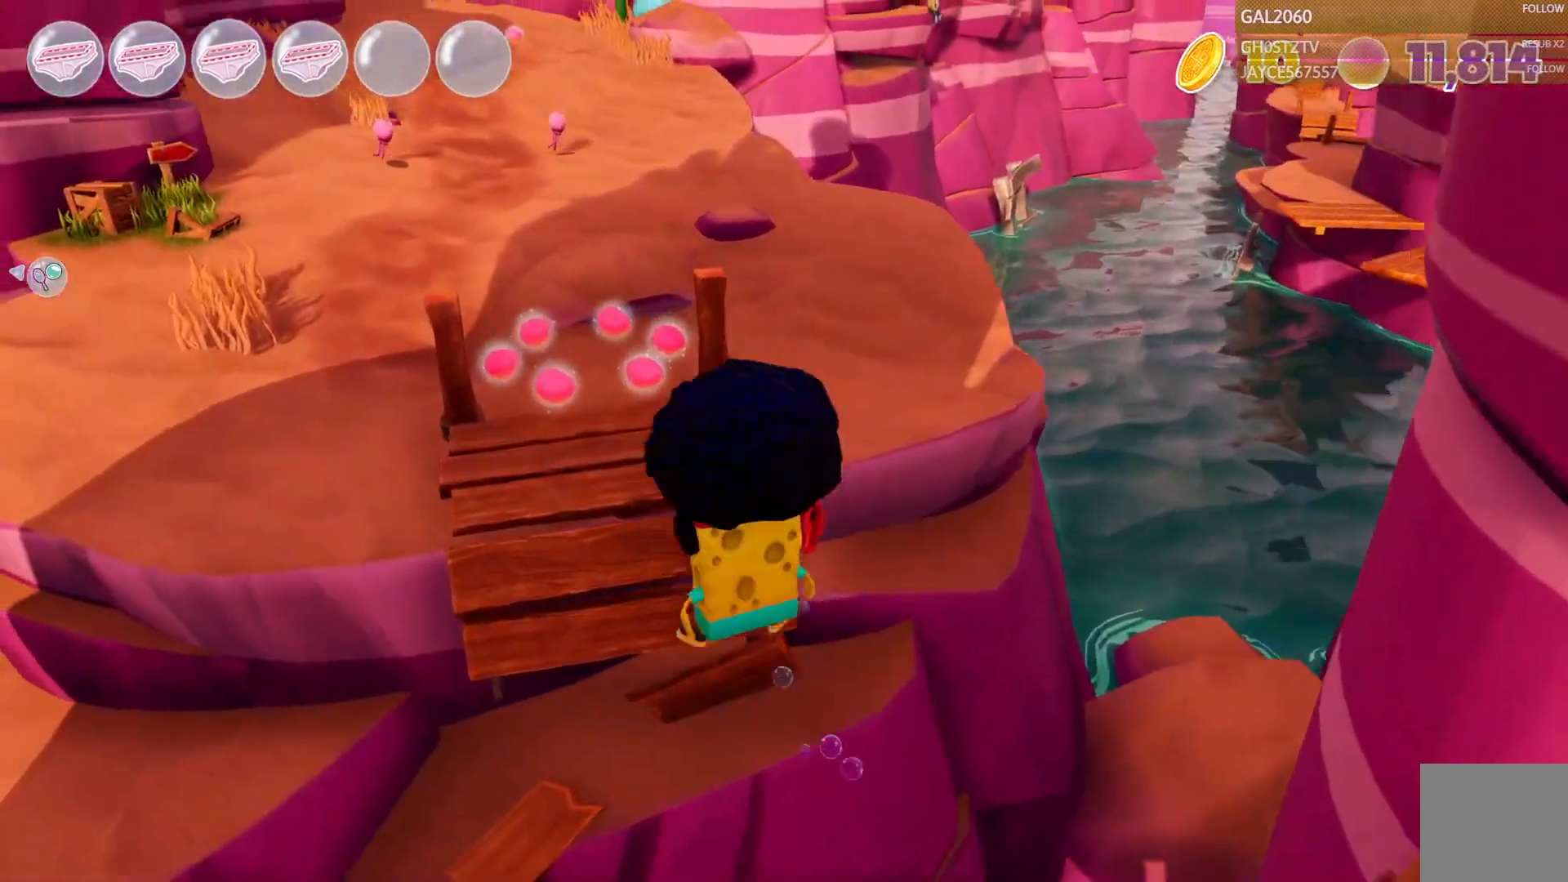
{"buttons": [], "right_stick": "center", "events": [[433, "L1", "down"], [483, "L1", "up"]]}